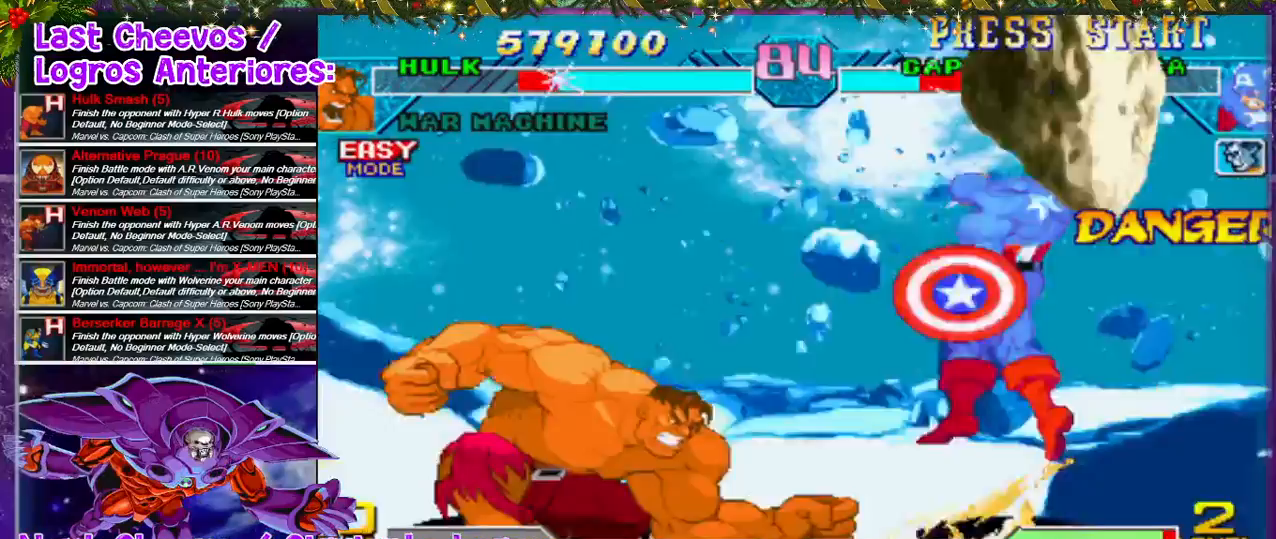
Gameplay with a controller (PlayStation layout); each line is a JSON object with the inputs held at the frame after it. "events" lists button and stick changes between this image and that frame as [ms after this image, input, new state], when the widget could be followed in between. Not read: L3 R3.
{"buttons": [], "left_stick": "center", "right_stick": "center", "events": []}
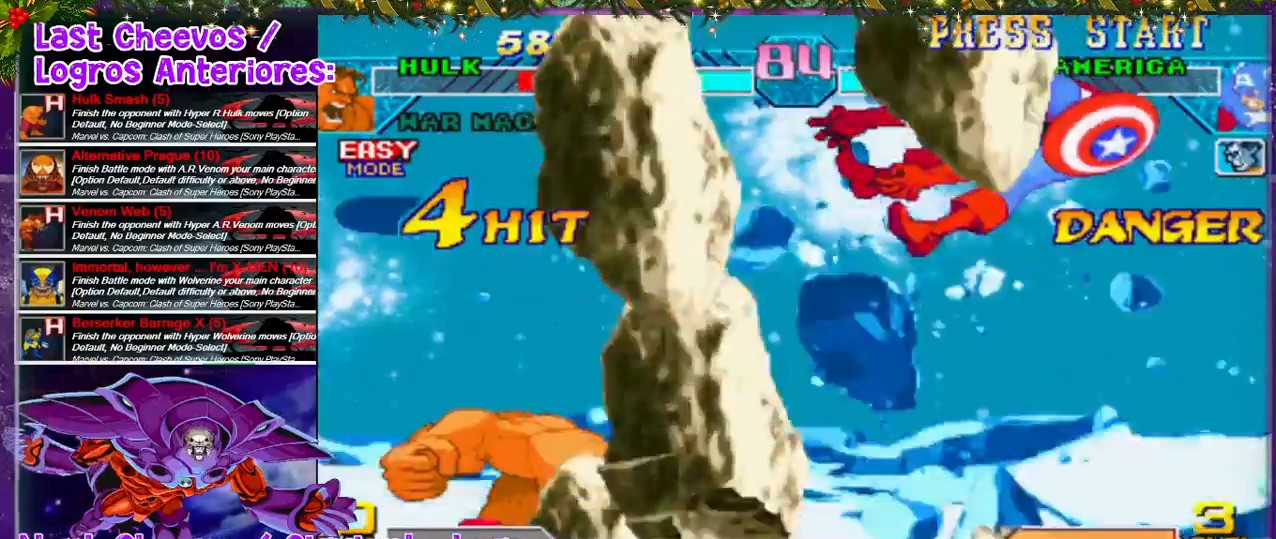
{"buttons": [], "left_stick": "center", "right_stick": "center", "events": []}
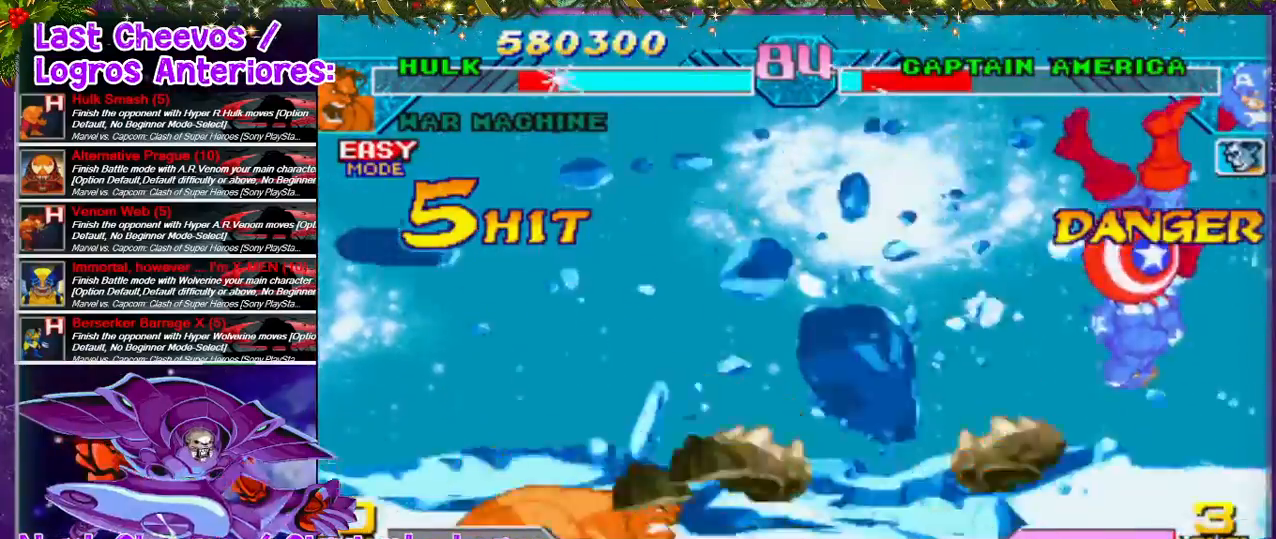
{"buttons": ["DPAD_UP", "DPAD_RIGHT"], "left_stick": "center", "right_stick": "center", "events": [[133, "DPAD_RIGHT", "down"], [200, "DPAD_RIGHT", "up"], [300, "DPAD_RIGHT", "down"], [467, "DPAD_UP", "down"]]}
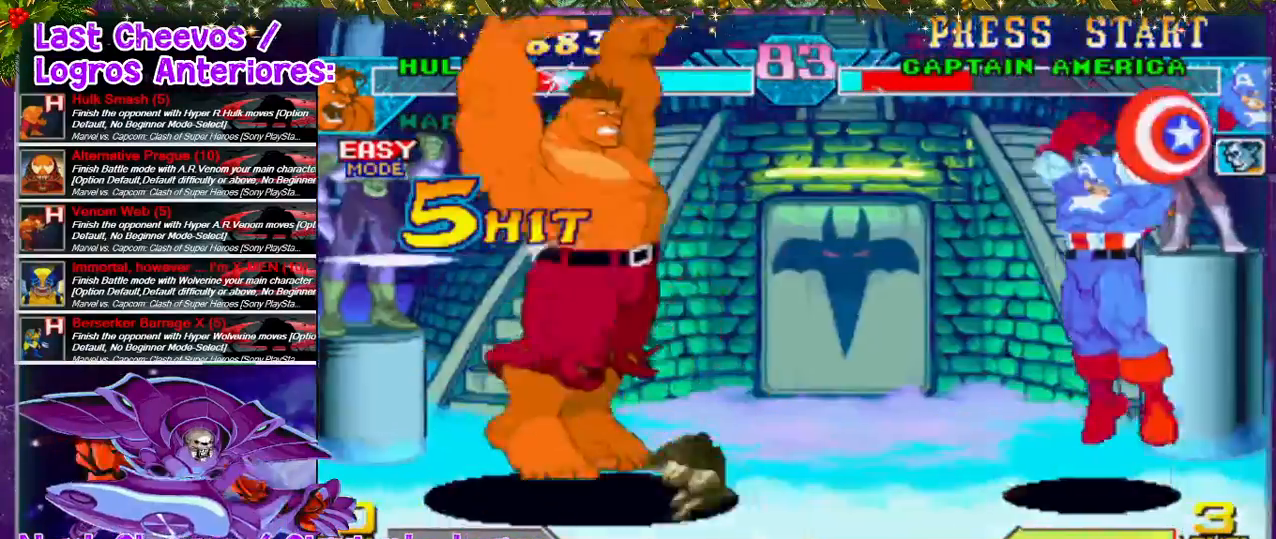
{"buttons": [], "left_stick": "center", "right_stick": "center", "events": [[167, "DPAD_RIGHT", "up"], [167, "DPAD_UP", "up"], [300, "SQUARE", "down"], [333, "SQUARE", "up"], [433, "SQUARE", "down"], [467, "SQUARE", "up"]]}
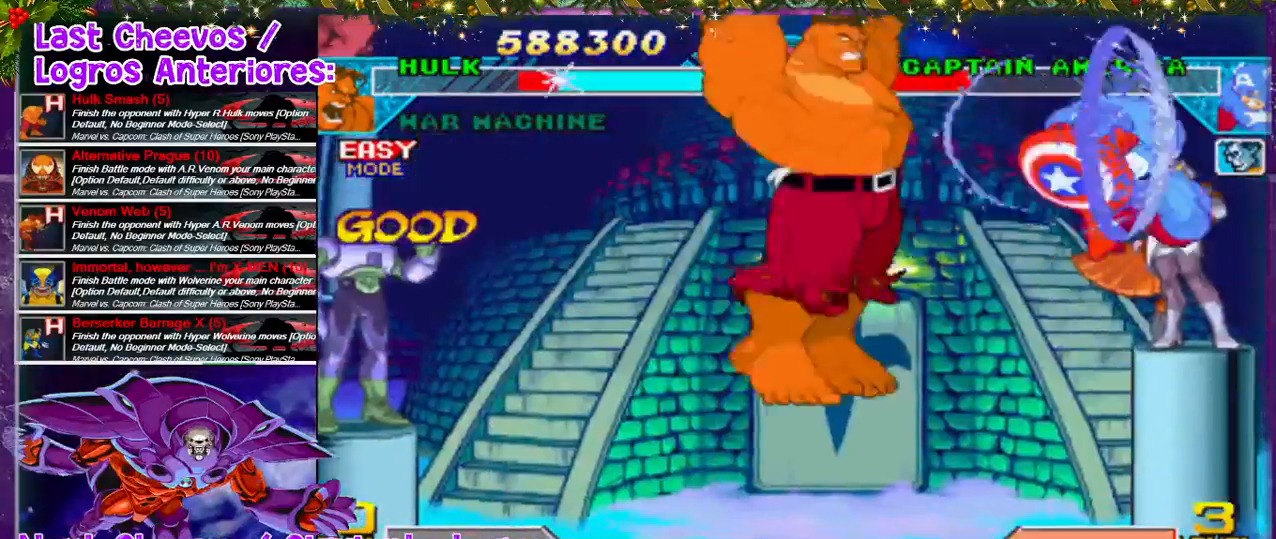
{"buttons": ["SQUARE", "DPAD_RIGHT"], "left_stick": "center", "right_stick": "center", "events": [[33, "SQUARE", "down"], [167, "DPAD_RIGHT", "down"], [200, "SQUARE", "up"], [300, "SQUARE", "down"], [333, "SQUARE", "up"], [367, "SQUARE", "down"], [433, "SQUARE", "up"], [467, "SQUARE", "down"]]}
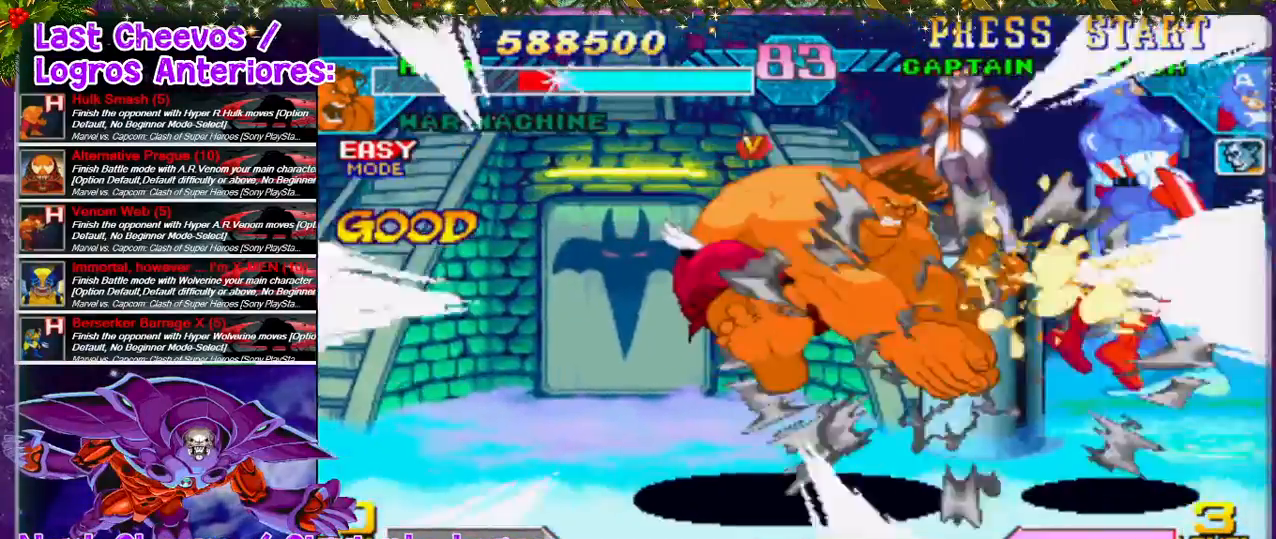
{"buttons": [], "left_stick": "center", "right_stick": "center", "events": [[67, "SQUARE", "up"], [100, "SQUARE", "down"], [167, "SQUARE", "up"], [200, "DPAD_RIGHT", "up"], [200, "SQUARE", "down"], [300, "SQUARE", "up"]]}
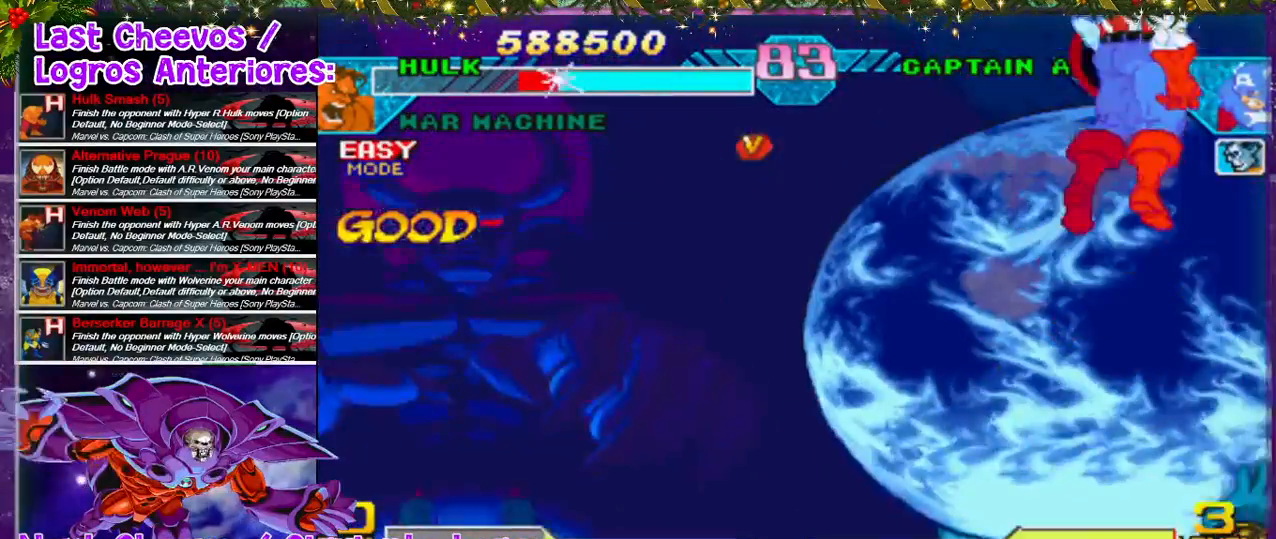
{"buttons": [], "left_stick": "center", "right_stick": "center", "events": []}
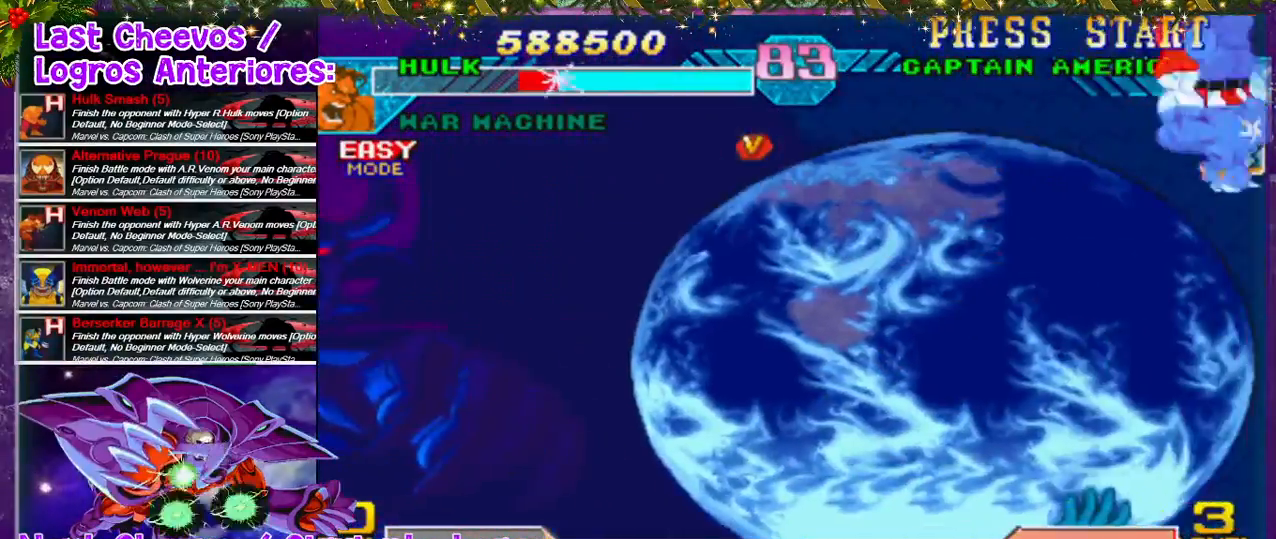
{"buttons": [], "left_stick": "center", "right_stick": "center", "events": []}
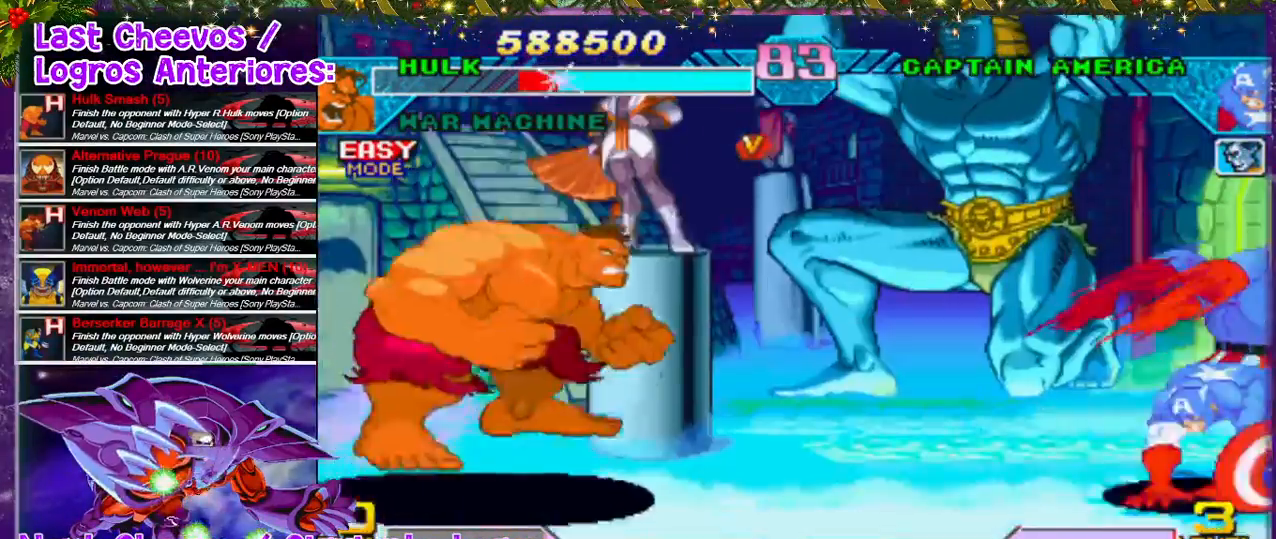
{"buttons": [], "left_stick": "center", "right_stick": "center", "events": []}
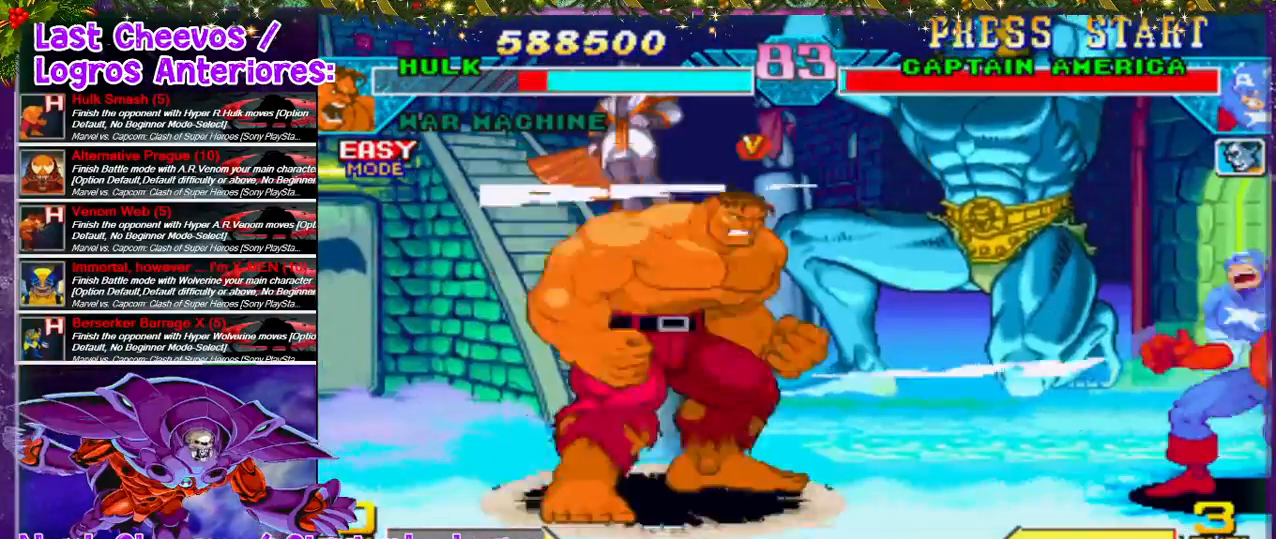
{"buttons": ["DPAD_RIGHT"], "left_stick": "center", "right_stick": "center", "events": [[67, "DPAD_RIGHT", "down"], [100, "DPAD_RIGHT", "up"], [467, "DPAD_RIGHT", "down"]]}
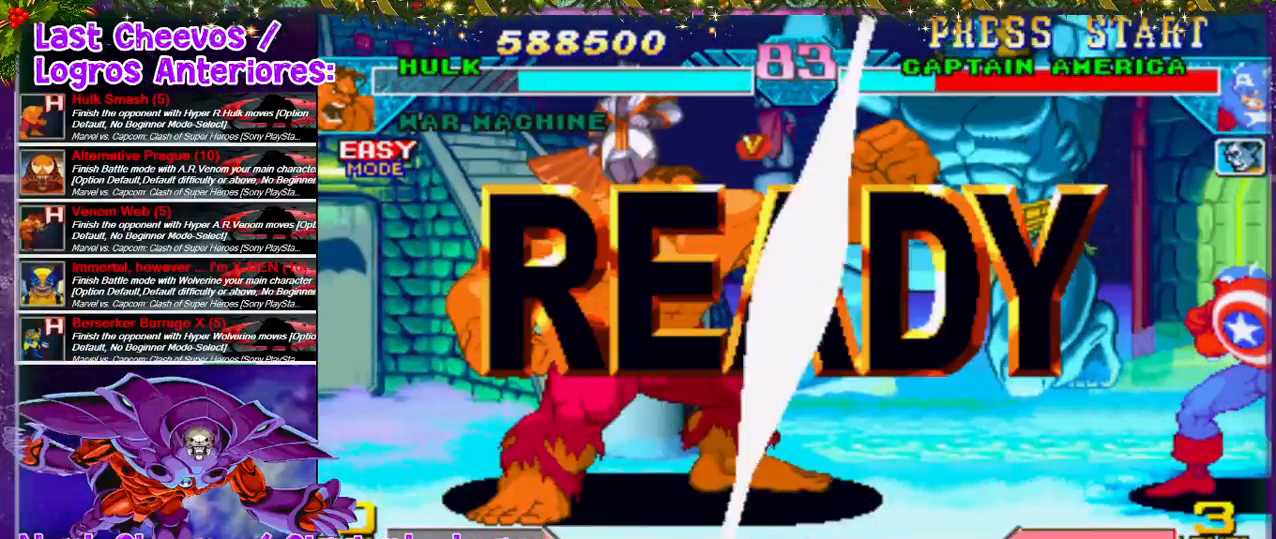
{"buttons": ["DPAD_RIGHT"], "left_stick": "center", "right_stick": "center", "events": [[33, "DPAD_RIGHT", "up"], [400, "DPAD_RIGHT", "down"]]}
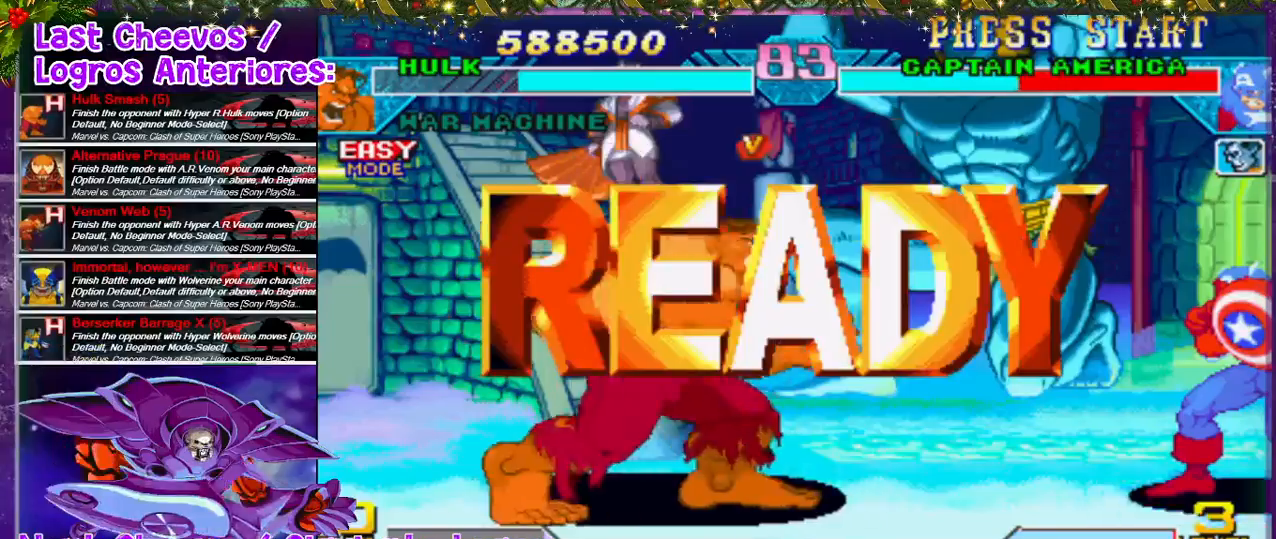
{"buttons": ["DPAD_RIGHT"], "left_stick": "center", "right_stick": "center", "events": []}
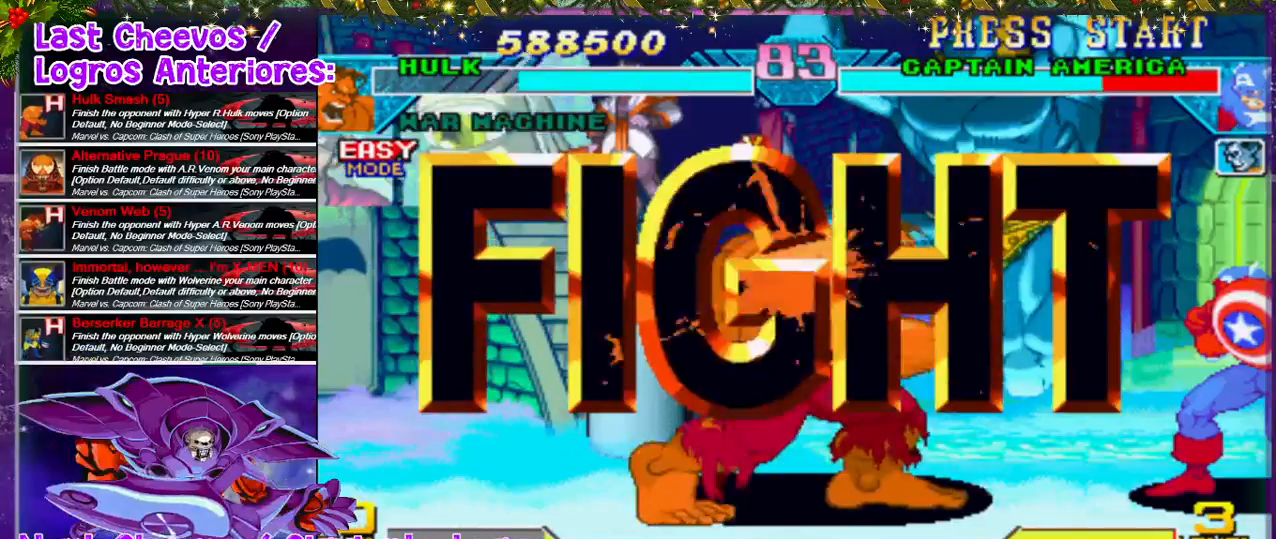
{"buttons": ["DPAD_RIGHT"], "left_stick": "center", "right_stick": "center", "events": []}
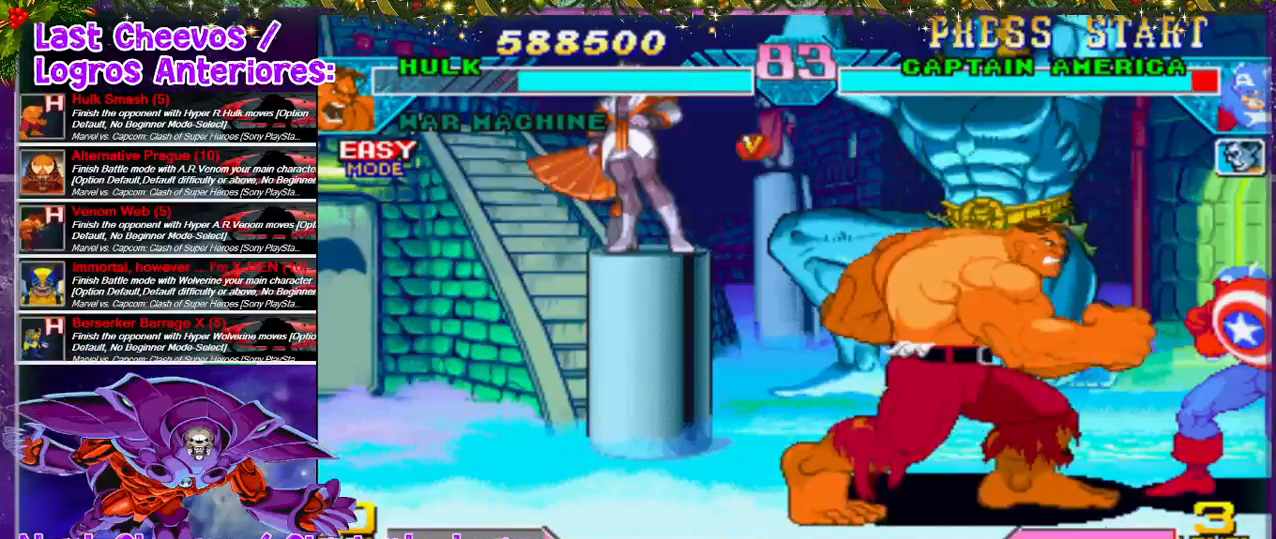
{"buttons": ["SQUARE", "DPAD_DOWN", "DPAD_RIGHT"], "left_stick": "center", "right_stick": "center", "events": [[167, "SQUARE", "down"], [233, "SQUARE", "up"], [400, "SQUARE", "down"], [433, "SQUARE", "up"], [500, "DPAD_DOWN", "down"], [500, "SQUARE", "down"]]}
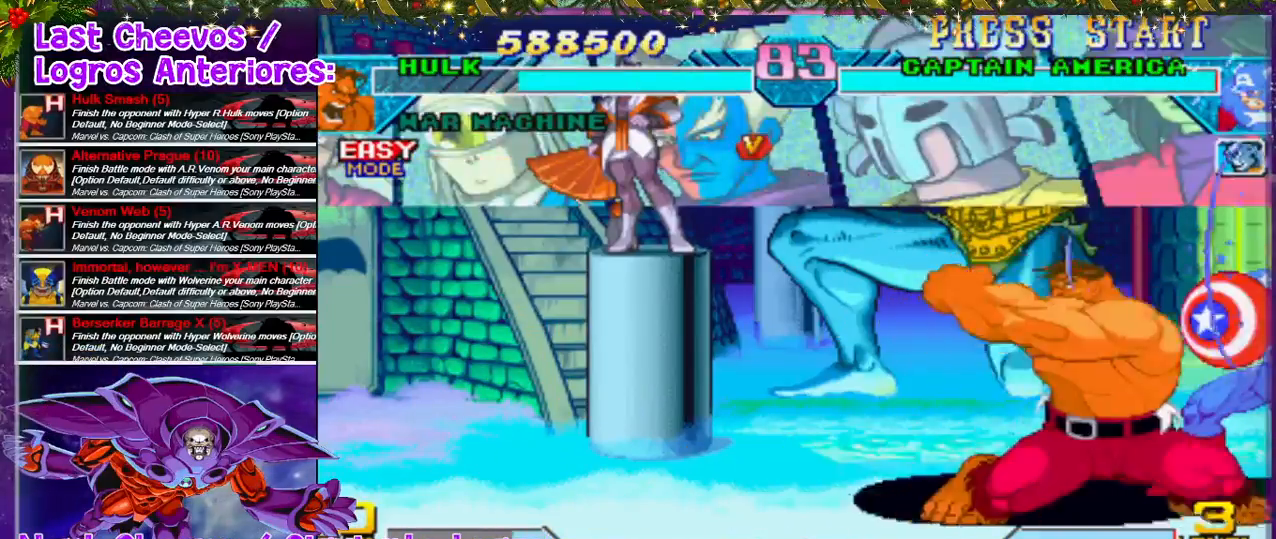
{"buttons": [], "left_stick": "center", "right_stick": "center", "events": [[133, "SQUARE", "up"], [233, "SQUARE", "down"], [267, "DPAD_DOWN", "up"], [267, "SQUARE", "up"], [333, "DPAD_RIGHT", "up"], [333, "SQUARE", "down"], [367, "SQUARE", "up"]]}
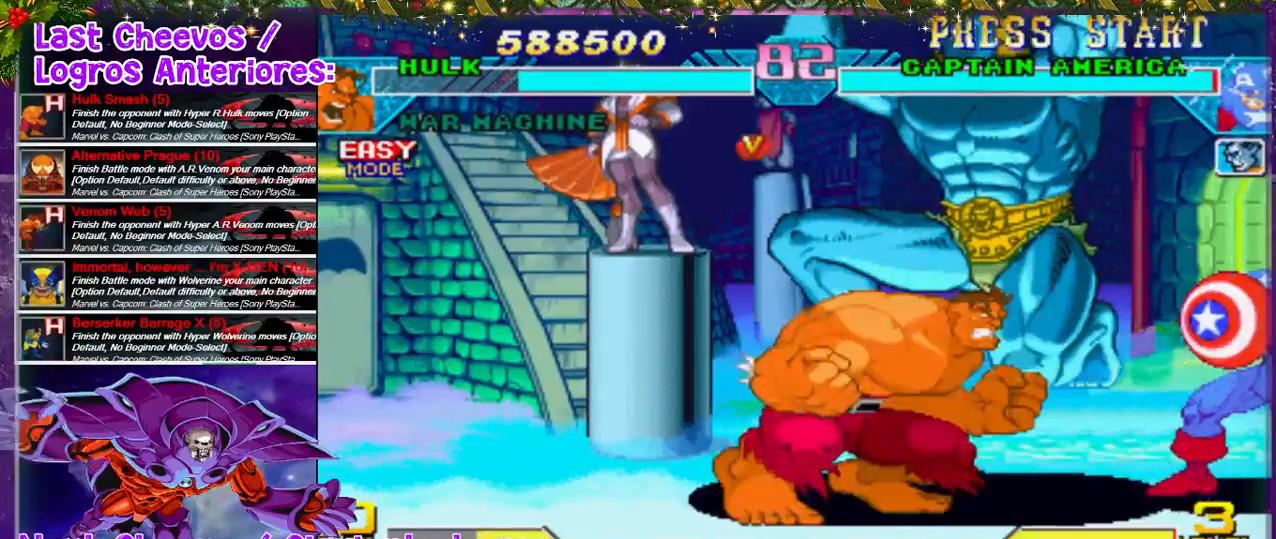
{"buttons": ["SQUARE", "DPAD_DOWN"], "left_stick": "center", "right_stick": "center", "events": [[33, "DPAD_RIGHT", "down"], [133, "DPAD_UP", "down"], [367, "DPAD_UP", "up"], [467, "DPAD_DOWN", "down"], [467, "DPAD_RIGHT", "up"], [467, "SQUARE", "down"]]}
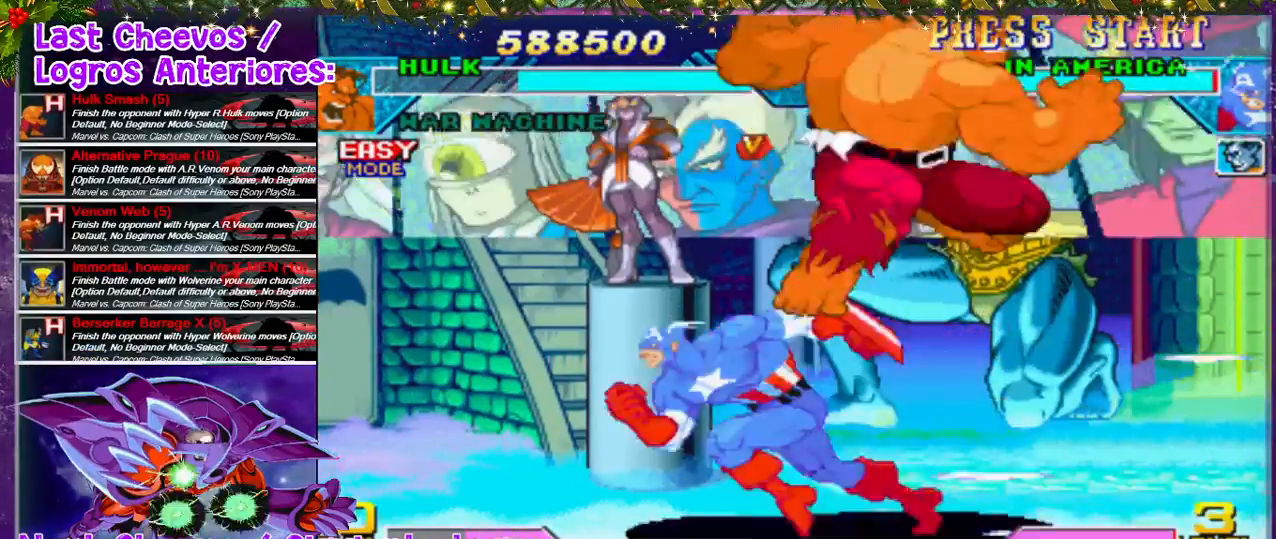
{"buttons": ["DPAD_RIGHT"], "left_stick": "center", "right_stick": "center", "events": [[33, "SQUARE", "up"], [100, "SQUARE", "down"], [167, "SQUARE", "up"], [200, "DPAD_DOWN", "up"], [467, "DPAD_RIGHT", "down"]]}
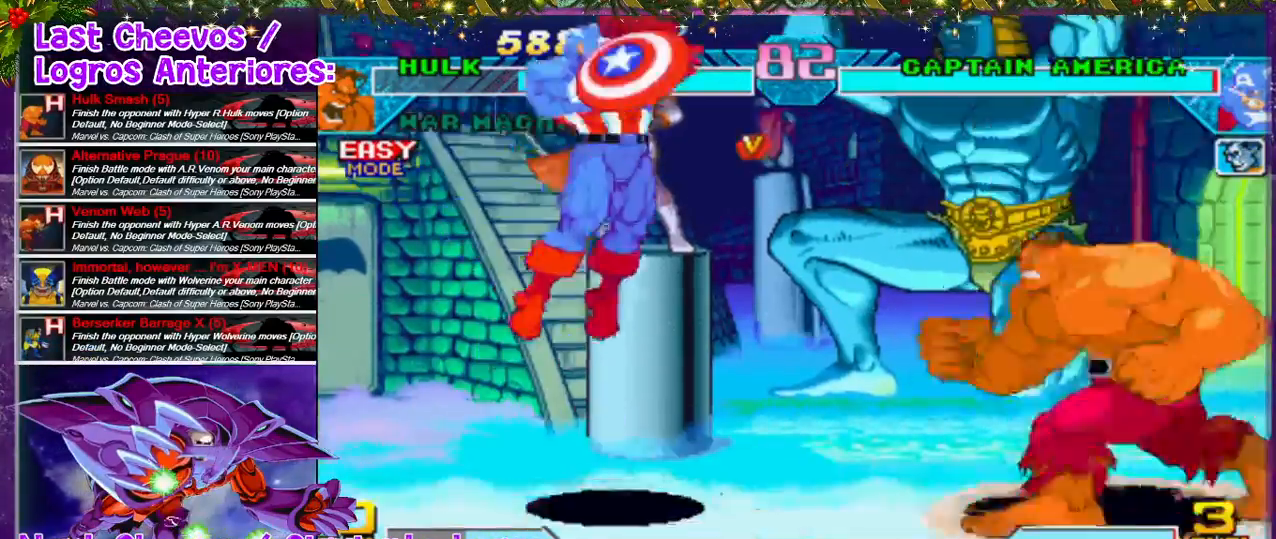
{"buttons": ["CROSS", "SQUARE"], "left_stick": "center", "right_stick": "center", "events": [[33, "DPAD_RIGHT", "up"], [133, "DPAD_RIGHT", "down"], [333, "DPAD_RIGHT", "up"], [467, "CROSS", "down"], [467, "SQUARE", "down"]]}
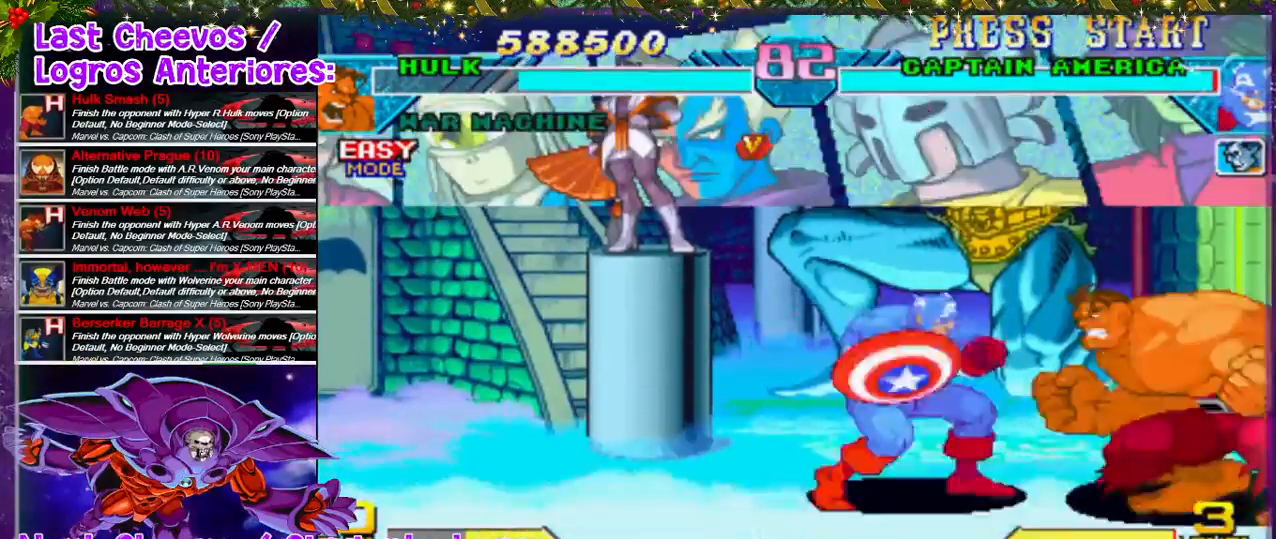
{"buttons": ["SQUARE", "DPAD_LEFT"], "left_stick": "center", "right_stick": "center", "events": [[200, "CROSS", "up"], [200, "SQUARE", "up"], [233, "CROSS", "down"], [233, "DPAD_LEFT", "down"], [233, "SQUARE", "down"], [267, "CROSS", "up"], [267, "SQUARE", "up"], [500, "SQUARE", "down"]]}
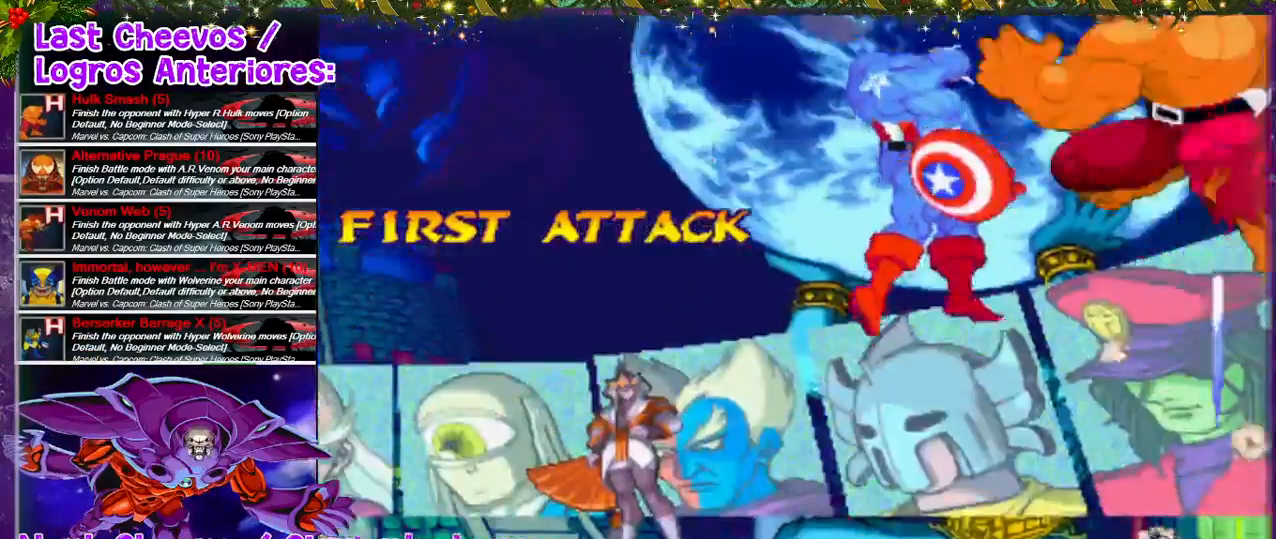
{"buttons": ["DPAD_RIGHT"], "left_stick": "center", "right_stick": "center", "events": [[200, "SQUARE", "up"], [233, "DPAD_LEFT", "up"], [233, "SQUARE", "down"], [267, "SQUARE", "up"], [400, "DPAD_RIGHT", "down"]]}
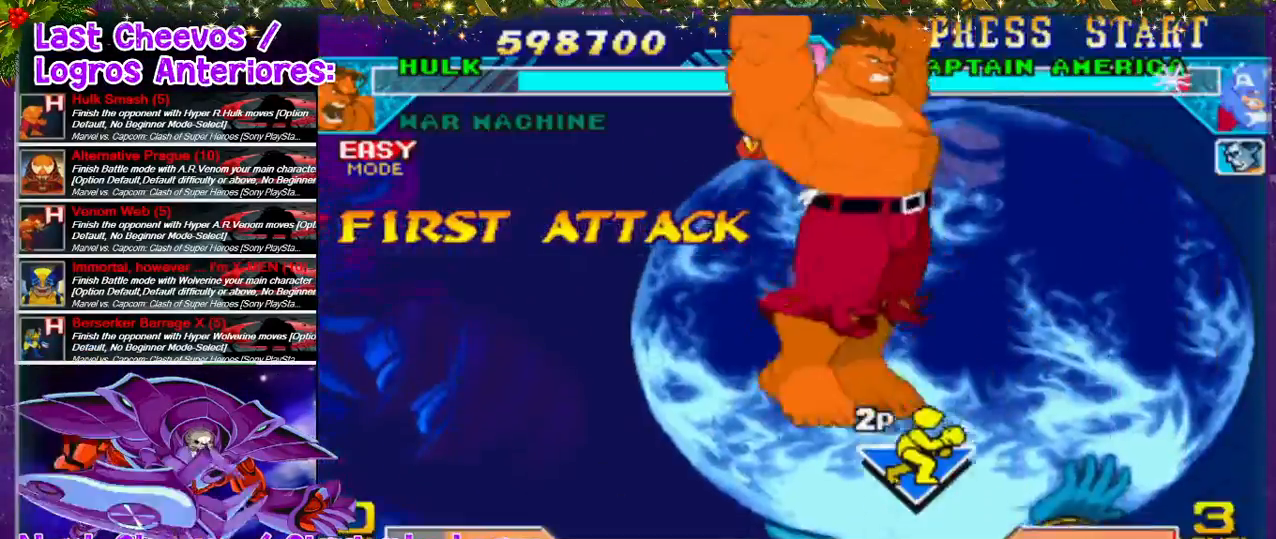
{"buttons": ["SQUARE", "DPAD_LEFT"], "left_stick": "center", "right_stick": "center", "events": [[233, "DPAD_DOWN", "down"], [433, "DPAD_RIGHT", "up"], [433, "SQUARE", "down"], [467, "DPAD_DOWN", "up"], [500, "DPAD_LEFT", "down"]]}
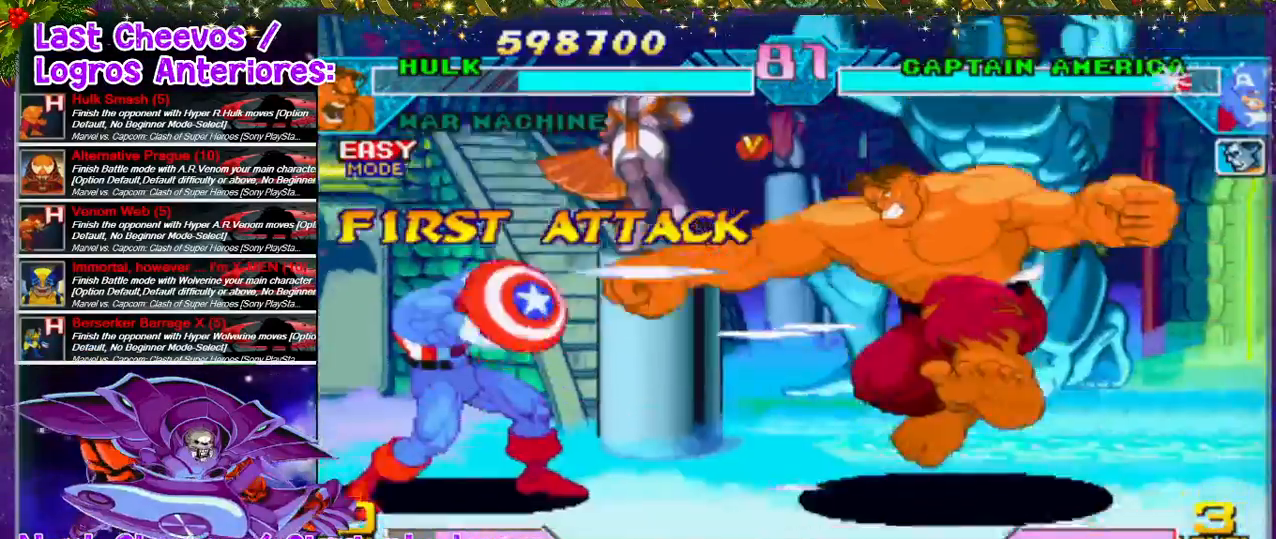
{"buttons": ["DPAD_RIGHT"], "left_stick": "center", "right_stick": "center", "events": [[33, "DPAD_LEFT", "up"], [33, "SQUARE", "up"], [133, "DPAD_RIGHT", "down"], [133, "SQUARE", "down"], [233, "SQUARE", "up"], [267, "DPAD_DOWN", "down"], [300, "SQUARE", "down"], [367, "DPAD_DOWN", "up"], [367, "SQUARE", "up"]]}
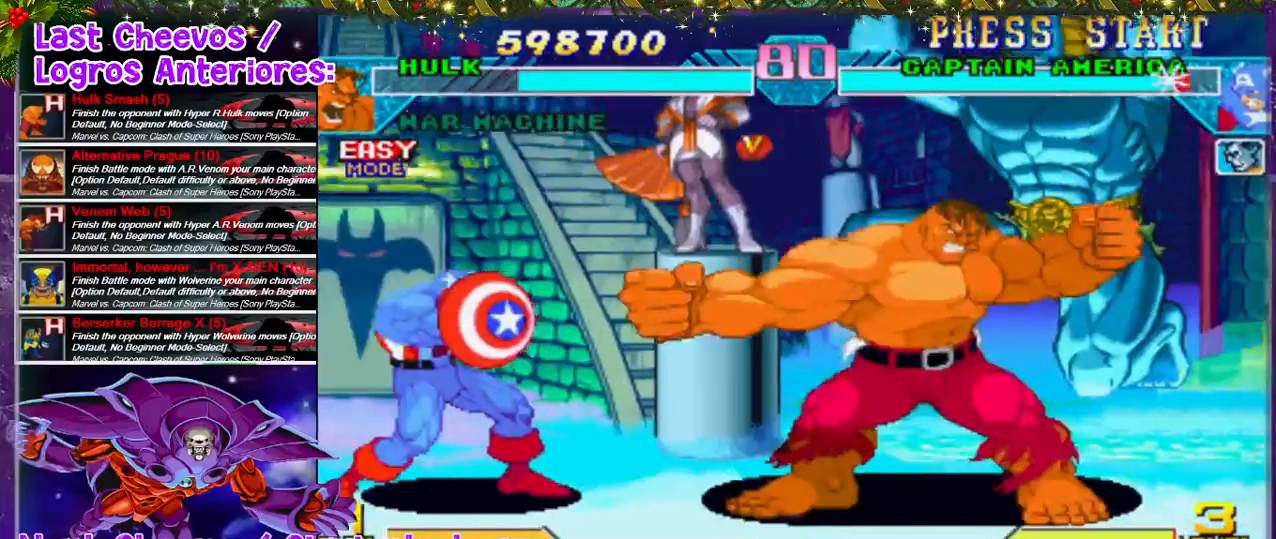
{"buttons": ["DPAD_UP", "DPAD_RIGHT"], "left_stick": "center", "right_stick": "center", "events": [[367, "DPAD_RIGHT", "up"], [433, "DPAD_RIGHT", "down"], [500, "DPAD_UP", "down"]]}
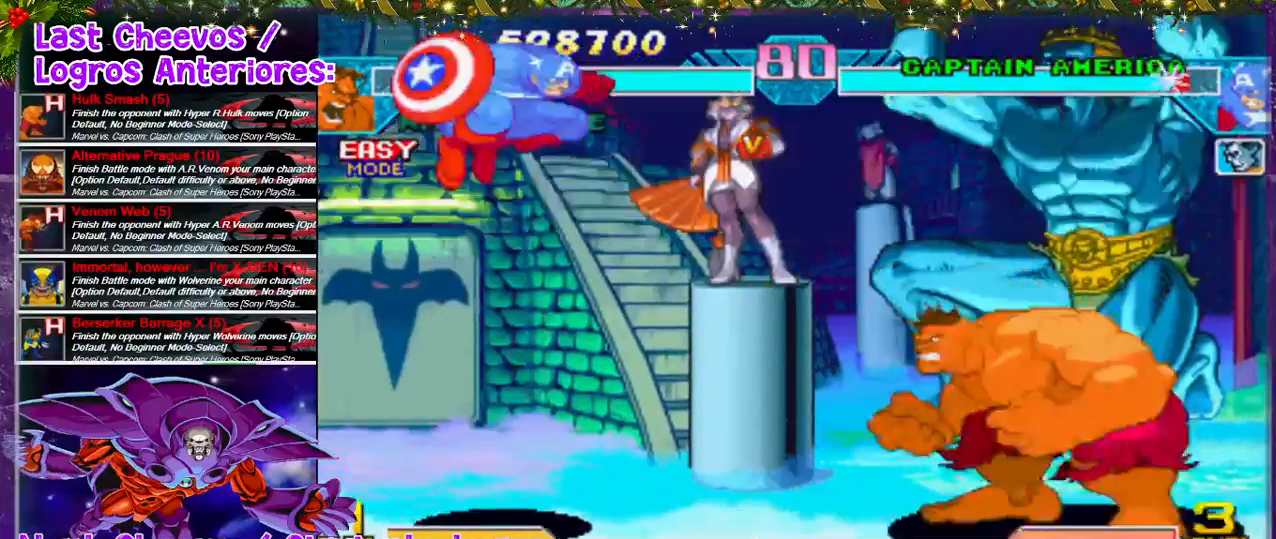
{"buttons": [], "left_stick": "center", "right_stick": "center", "events": [[200, "DPAD_RIGHT", "up"], [200, "DPAD_UP", "up"]]}
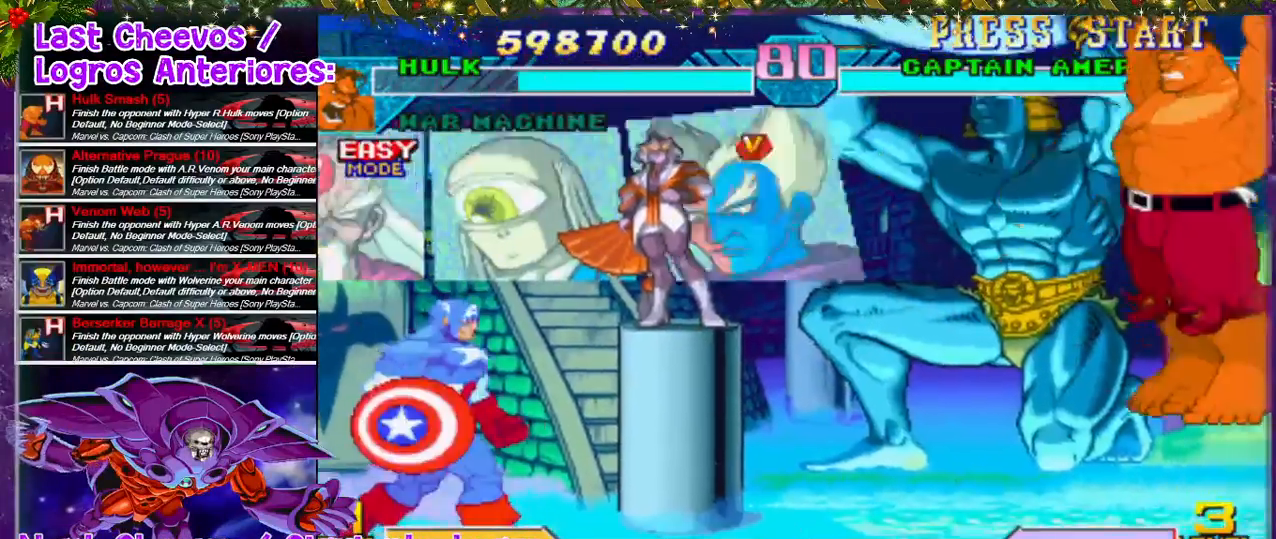
{"buttons": [], "left_stick": "center", "right_stick": "center", "events": [[133, "DPAD_LEFT", "down"], [200, "DPAD_LEFT", "up"], [233, "DPAD_LEFT", "down"], [433, "CROSS", "down"], [433, "SQUARE", "down"], [500, "CROSS", "up"], [500, "DPAD_LEFT", "up"], [500, "SQUARE", "up"]]}
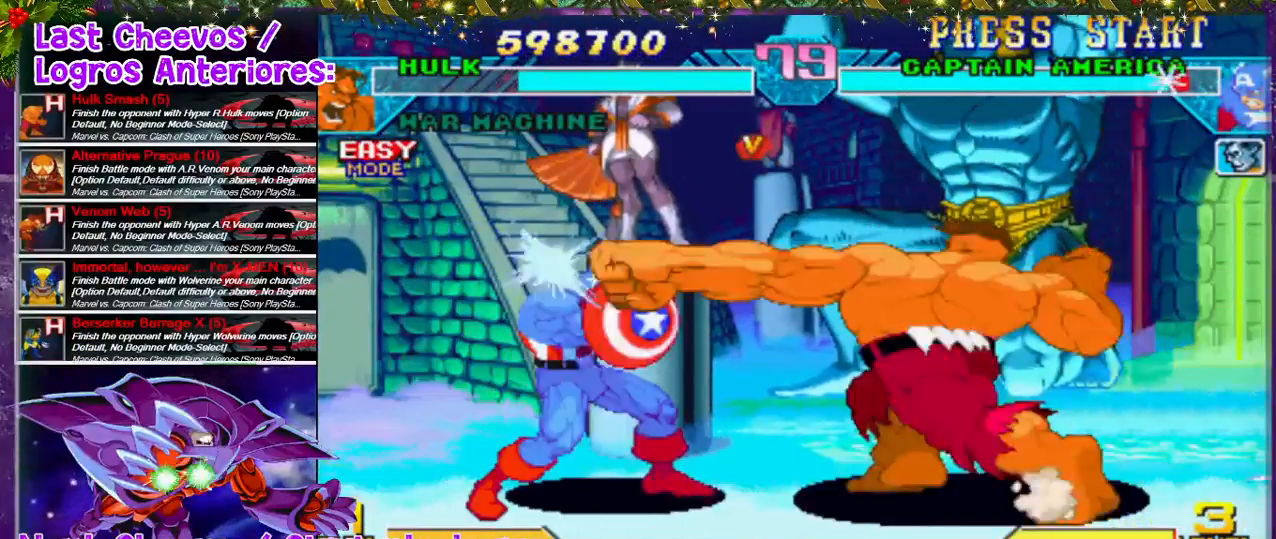
{"buttons": [], "left_stick": "center", "right_stick": "center", "events": [[67, "CROSS", "down"], [67, "SQUARE", "down"], [167, "SQUARE", "up"], [200, "CROSS", "up"], [200, "DPAD_LEFT", "down"], [500, "DPAD_LEFT", "up"]]}
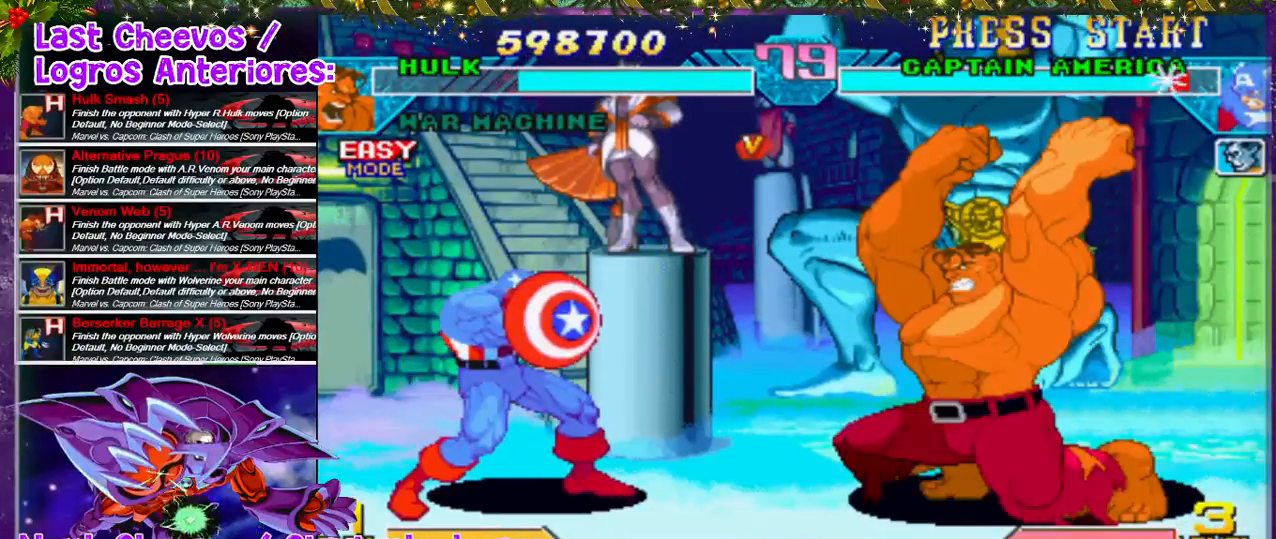
{"buttons": ["DPAD_UP", "DPAD_RIGHT"], "left_stick": "center", "right_stick": "center", "events": [[133, "DPAD_RIGHT", "down"], [233, "DPAD_UP", "down"]]}
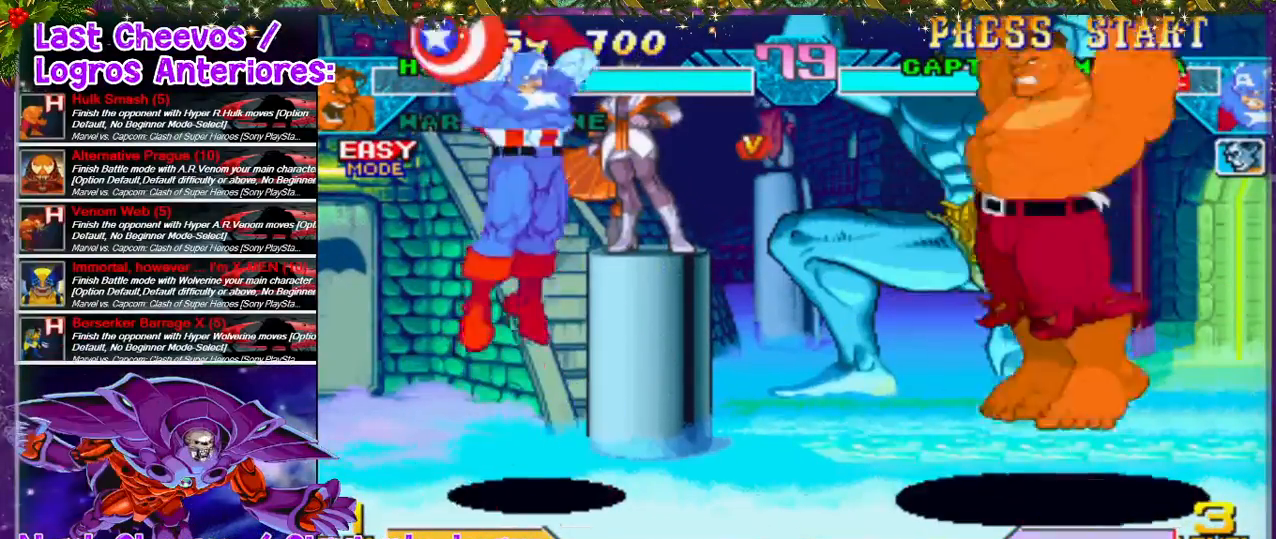
{"buttons": ["DPAD_LEFT"], "left_stick": "center", "right_stick": "center", "events": [[67, "DPAD_UP", "up"], [133, "DPAD_RIGHT", "up"], [467, "DPAD_LEFT", "down"]]}
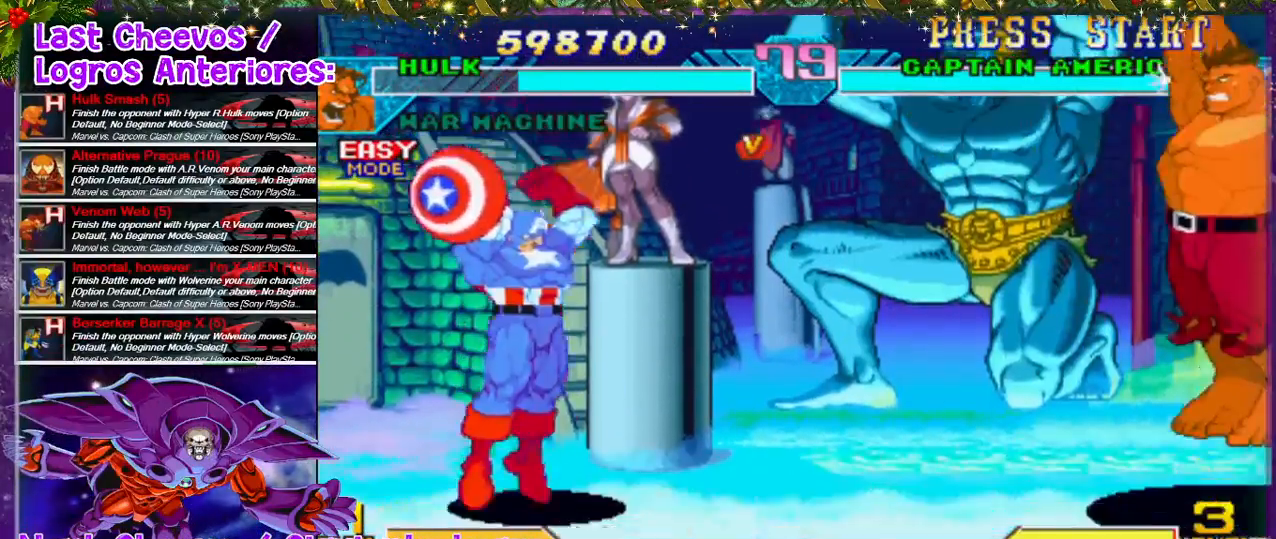
{"buttons": [], "left_stick": "center", "right_stick": "center", "events": [[67, "DPAD_LEFT", "up"], [133, "DPAD_LEFT", "down"], [367, "CROSS", "down"], [367, "SQUARE", "down"], [400, "DPAD_LEFT", "up"], [433, "CROSS", "up"], [433, "SQUARE", "up"]]}
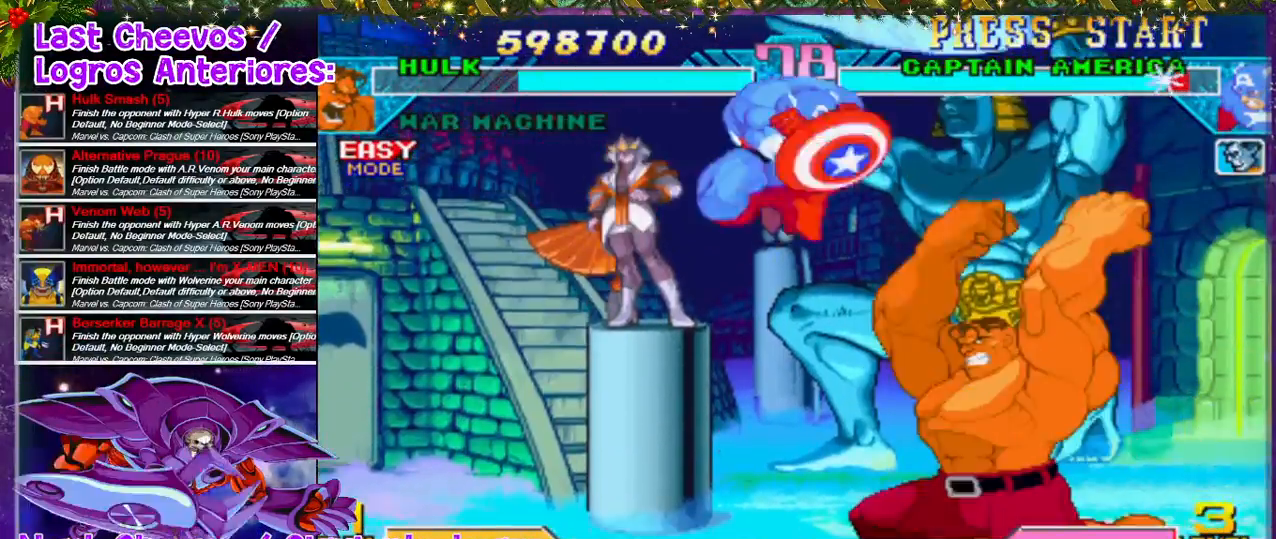
{"buttons": [], "left_stick": "center", "right_stick": "center", "events": [[33, "CROSS", "down"], [33, "SQUARE", "down"], [67, "SQUARE", "up"], [133, "SQUARE", "down"], [200, "SQUARE", "up"], [233, "CROSS", "up"], [267, "DPAD_LEFT", "down"], [467, "DPAD_LEFT", "up"]]}